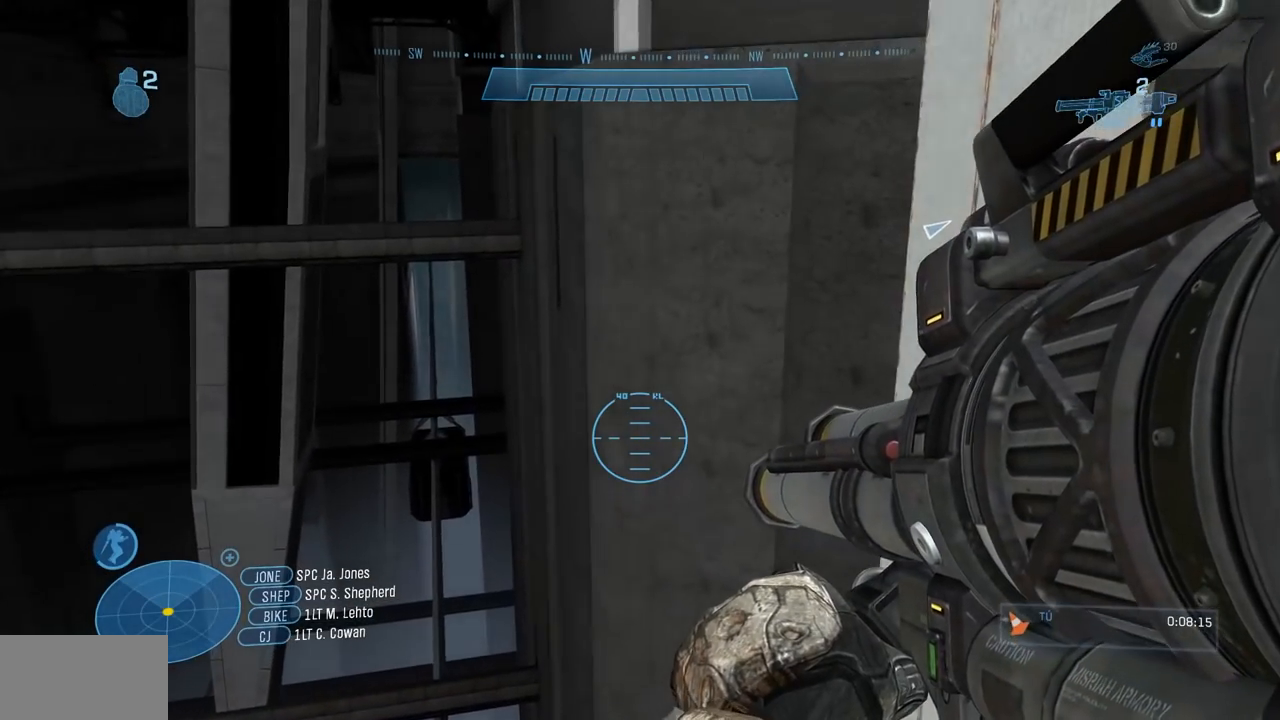
Gameplay with a controller (Xbox layout); each line is a JSON object with the inputs held at the frame after it. "events" lists button and stick changes between this image and that frame as [ms after this image, input, new state], when the widget could be followed in between. Not read: B DPAD_DOWN DPAD_RIGHT DPAD_UP L3 R3 Y.
{"buttons": ["L1"], "left_stick": "up", "right_stick": "center", "events": [[184, "right_stick", "up-left"], [267, "right_stick", "center"]]}
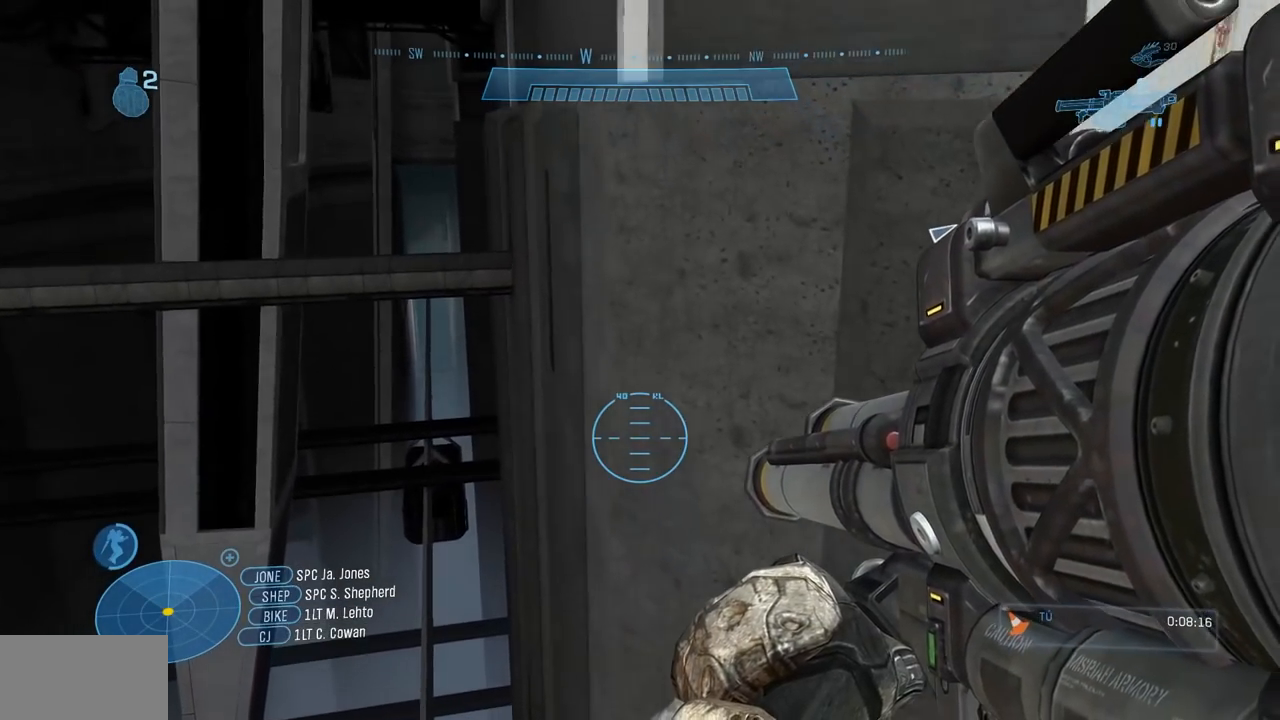
{"buttons": [], "left_stick": "up", "right_stick": "center", "events": [[167, "right_stick", "up-left"], [200, "L1", "up"], [350, "right_stick", "center"]]}
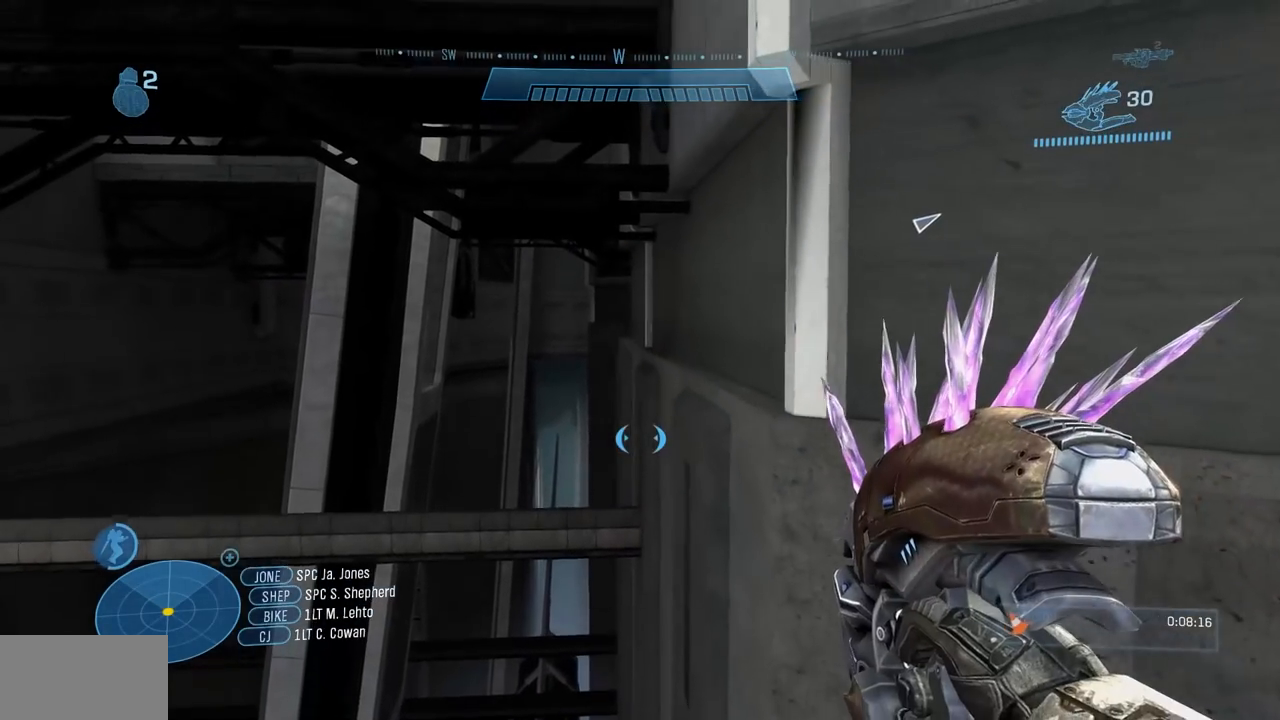
{"buttons": ["L1"], "left_stick": "up", "right_stick": "center", "events": [[367, "L1", "down"]]}
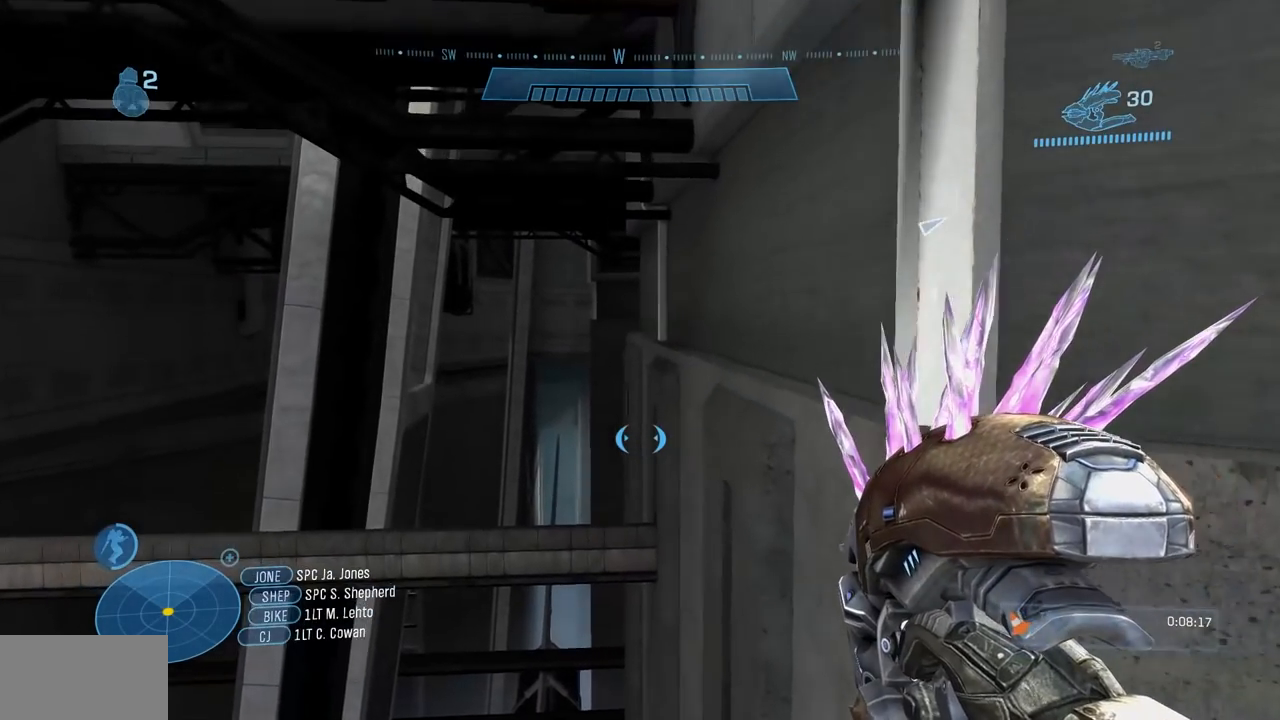
{"buttons": ["L1"], "left_stick": "up", "right_stick": "center", "events": [[200, "right_stick", "down-right"], [467, "right_stick", "center"]]}